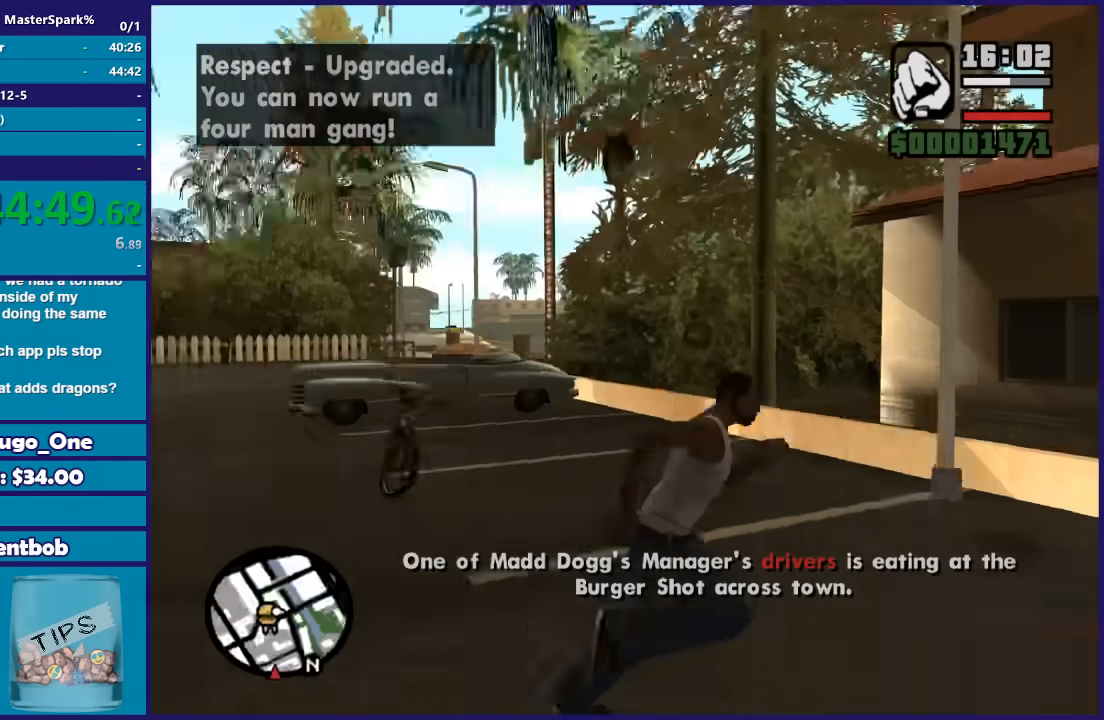
Gameplay with a controller (Xbox layout); each line is a JSON object with the inputs held at the frame after it. "button_events" lists button changes between this image and that frame as [ms after this image, input, new state], when the widget could be followed in between (sticks are given only as held states). This document gives stick clicks only as held states, not as events.
{"buttons": [], "left_stick": "left", "right_stick": "center", "button_events": [[133, "Y", "up"]]}
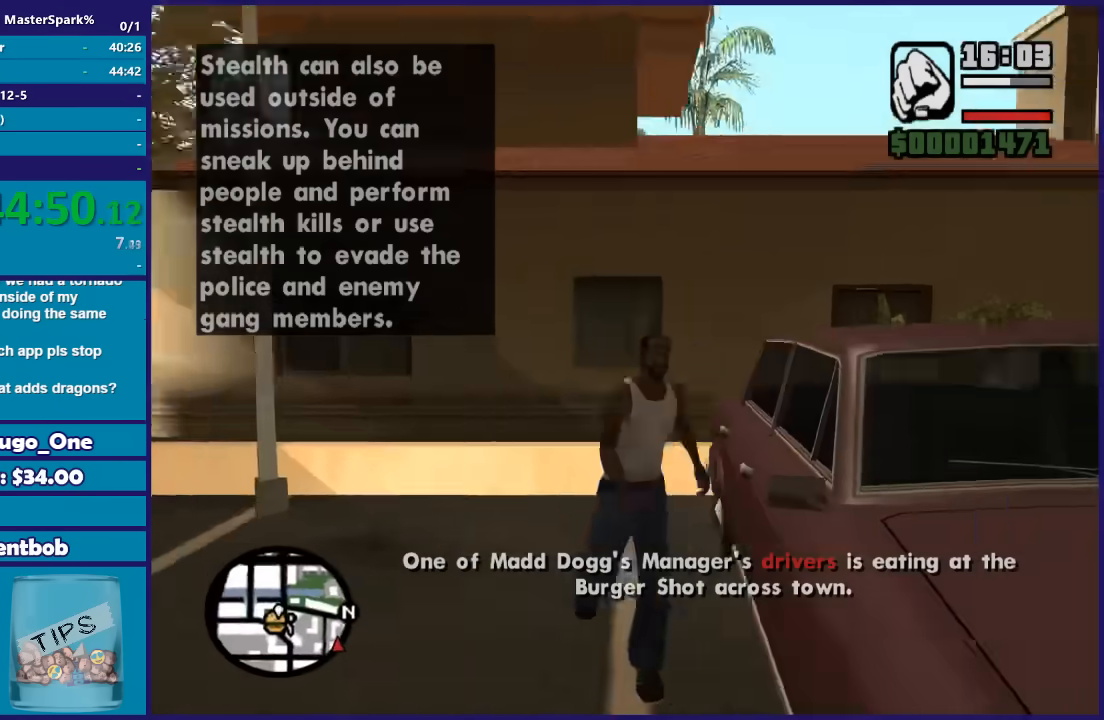
{"buttons": [], "left_stick": "down-left", "right_stick": "center", "button_events": []}
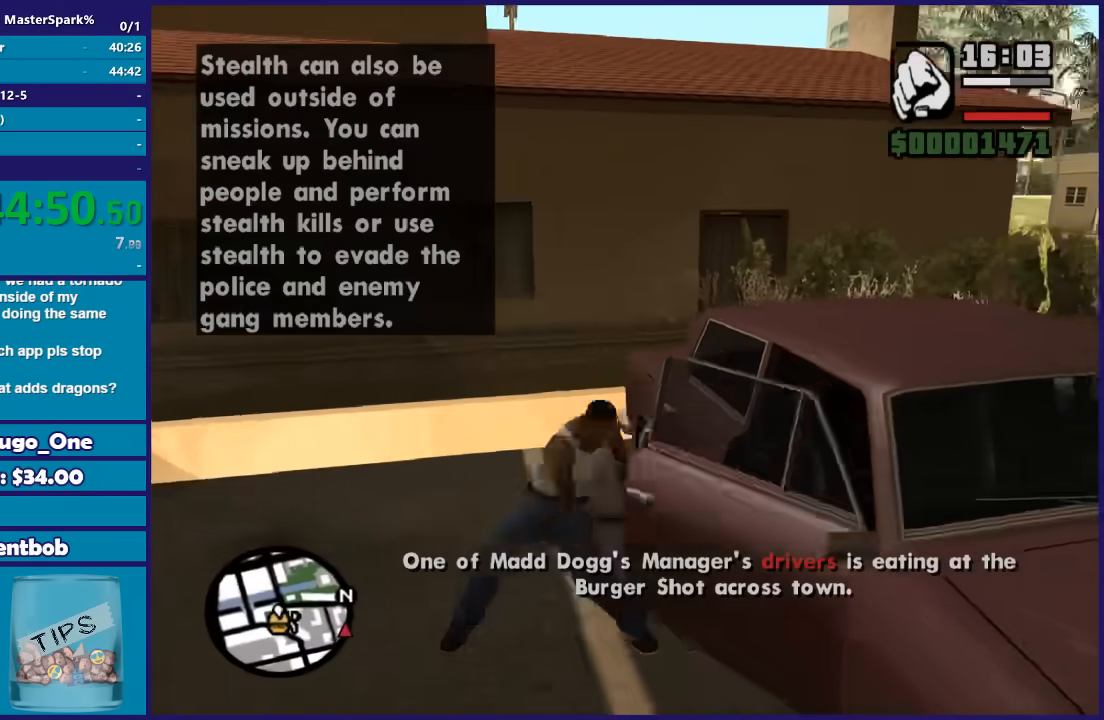
{"buttons": [], "left_stick": "center", "right_stick": "down-right", "button_events": []}
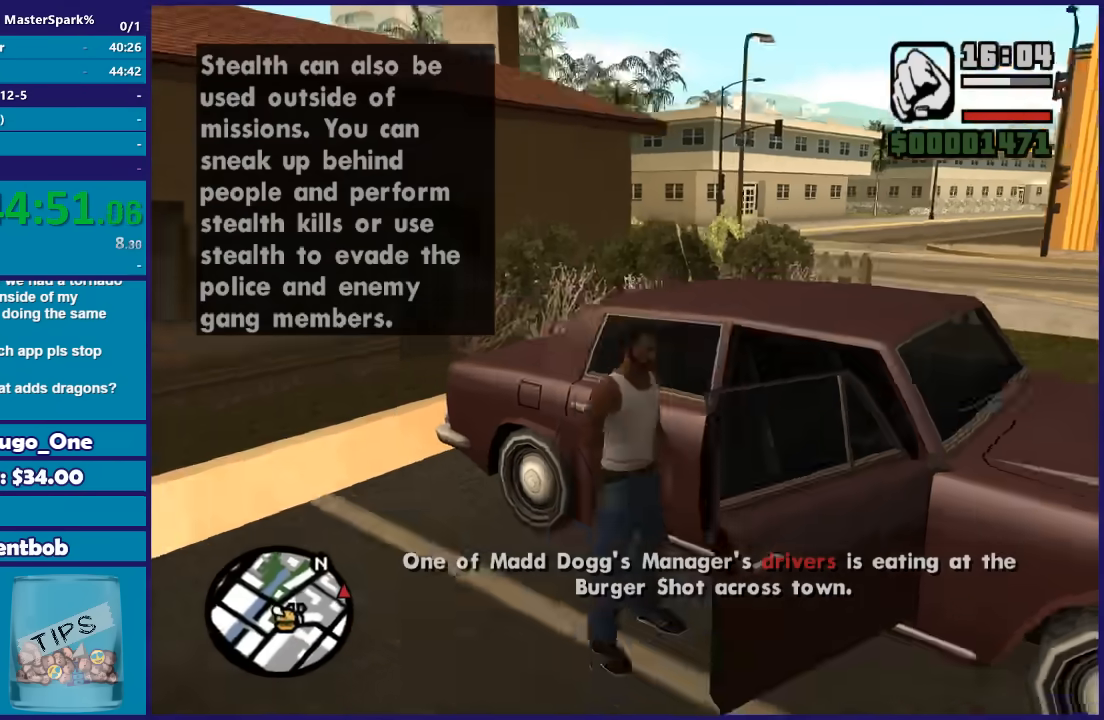
{"buttons": [], "left_stick": "center", "right_stick": "center", "button_events": []}
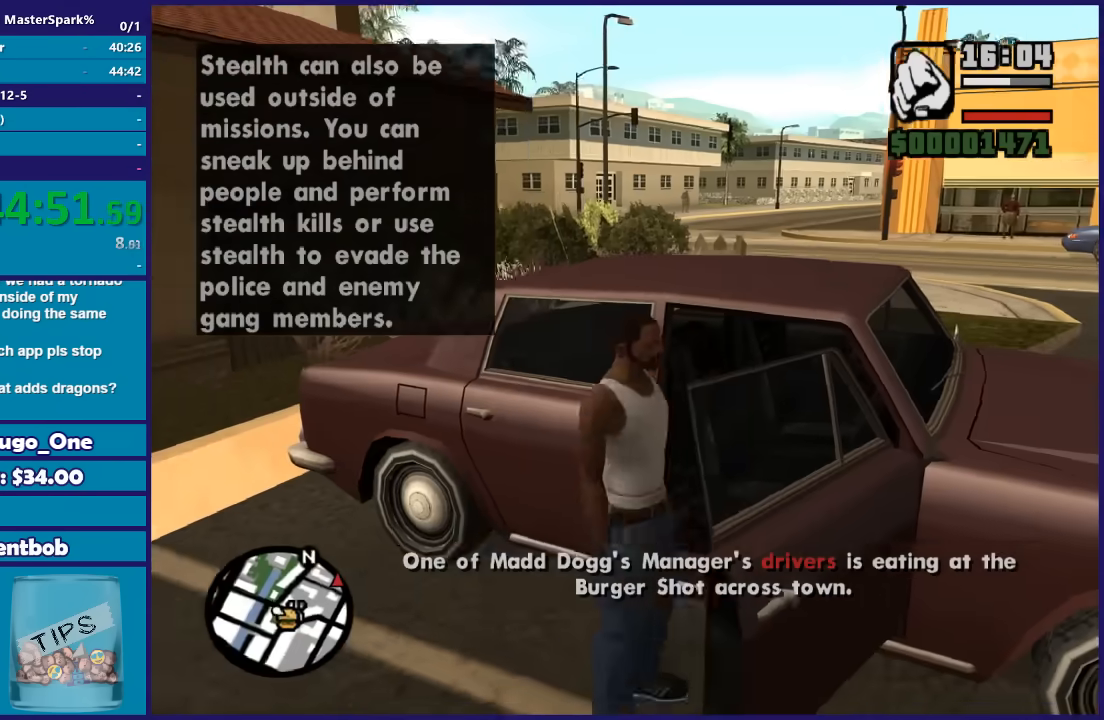
{"buttons": [], "left_stick": "center", "right_stick": "center", "button_events": [[134, "Y", "down"], [267, "Y", "up"], [334, "Y", "down"], [467, "Y", "up"]]}
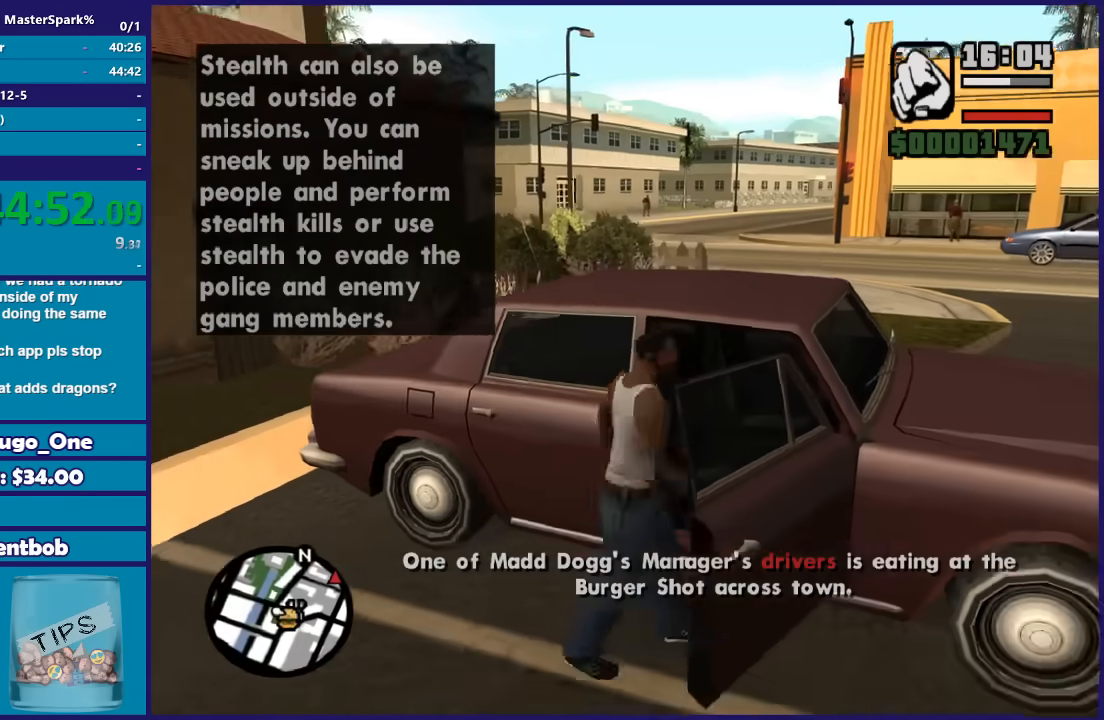
{"buttons": ["R2"], "left_stick": "left", "right_stick": "right", "button_events": [[400, "R2", "down"]]}
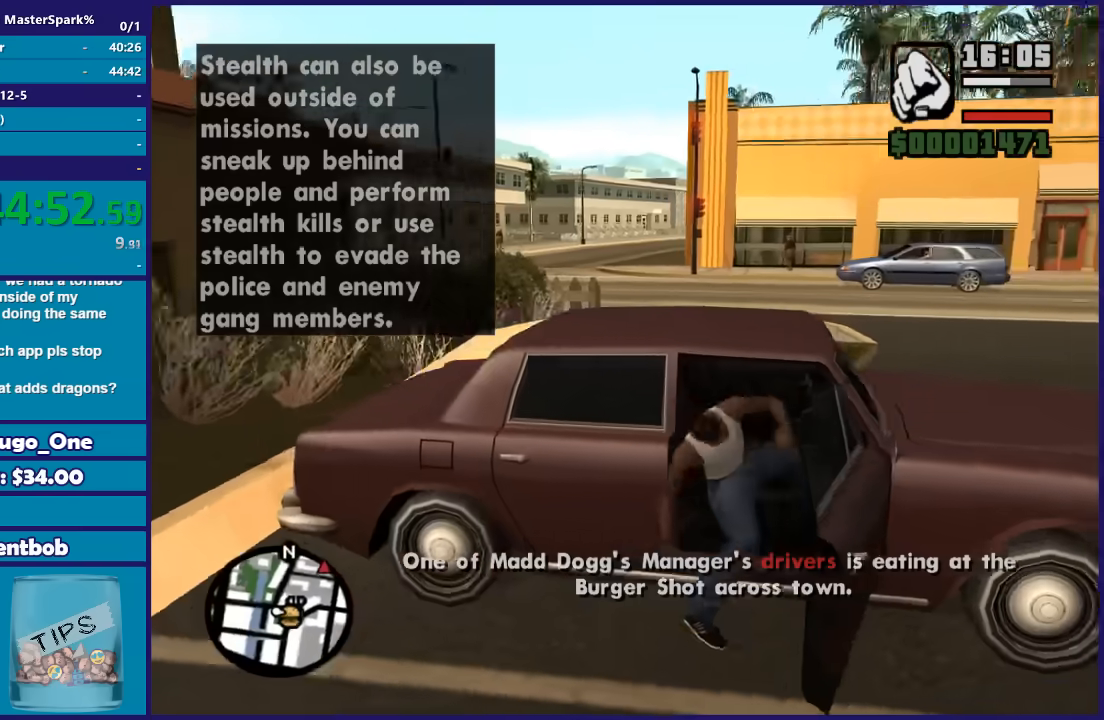
{"buttons": ["R2"], "left_stick": "left", "right_stick": "center", "button_events": []}
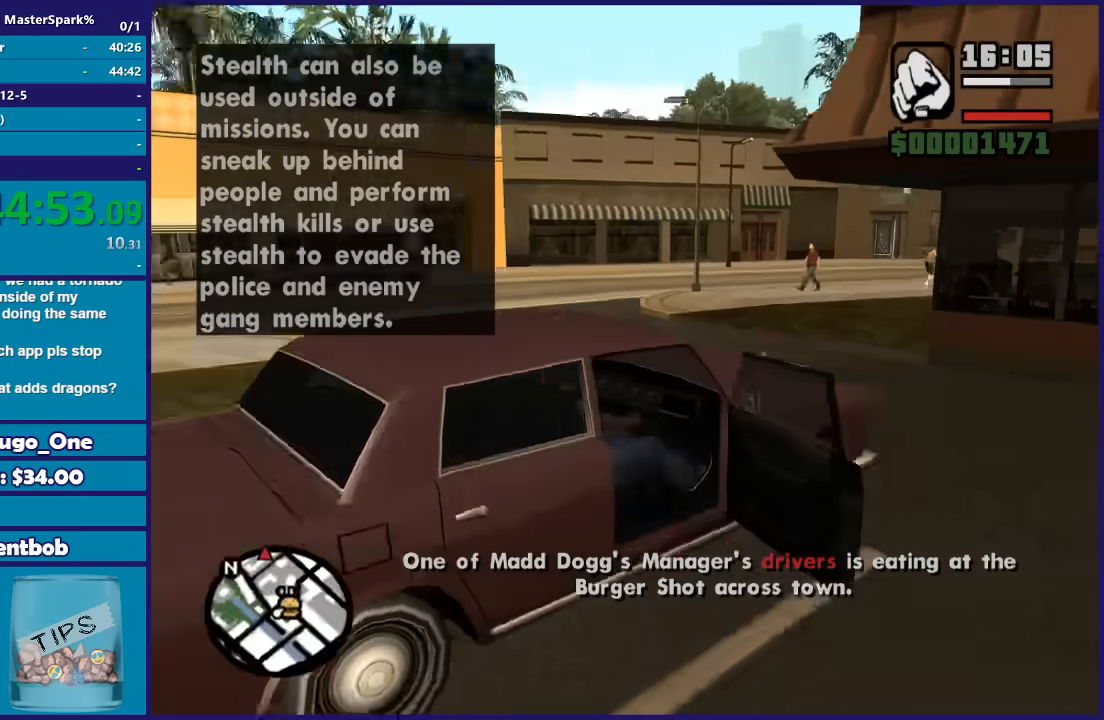
{"buttons": ["R2"], "left_stick": "left", "right_stick": "down-left", "button_events": []}
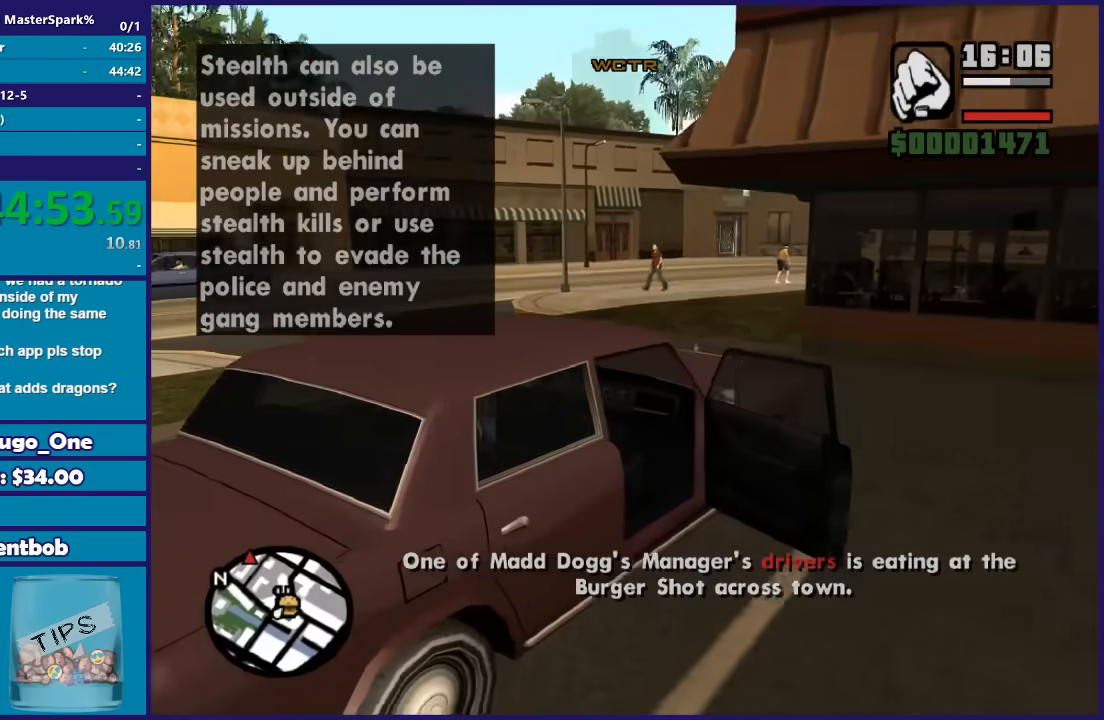
{"buttons": ["R2"], "left_stick": "left", "right_stick": "left", "button_events": []}
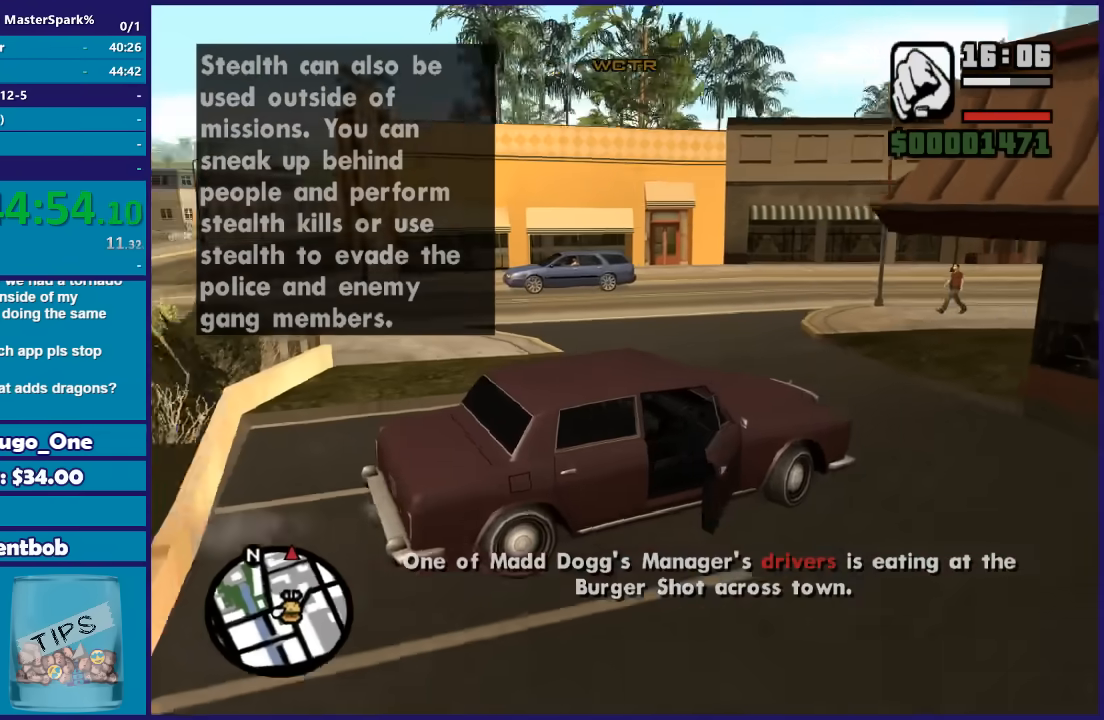
{"buttons": ["R2"], "left_stick": "left", "right_stick": "down-left", "button_events": []}
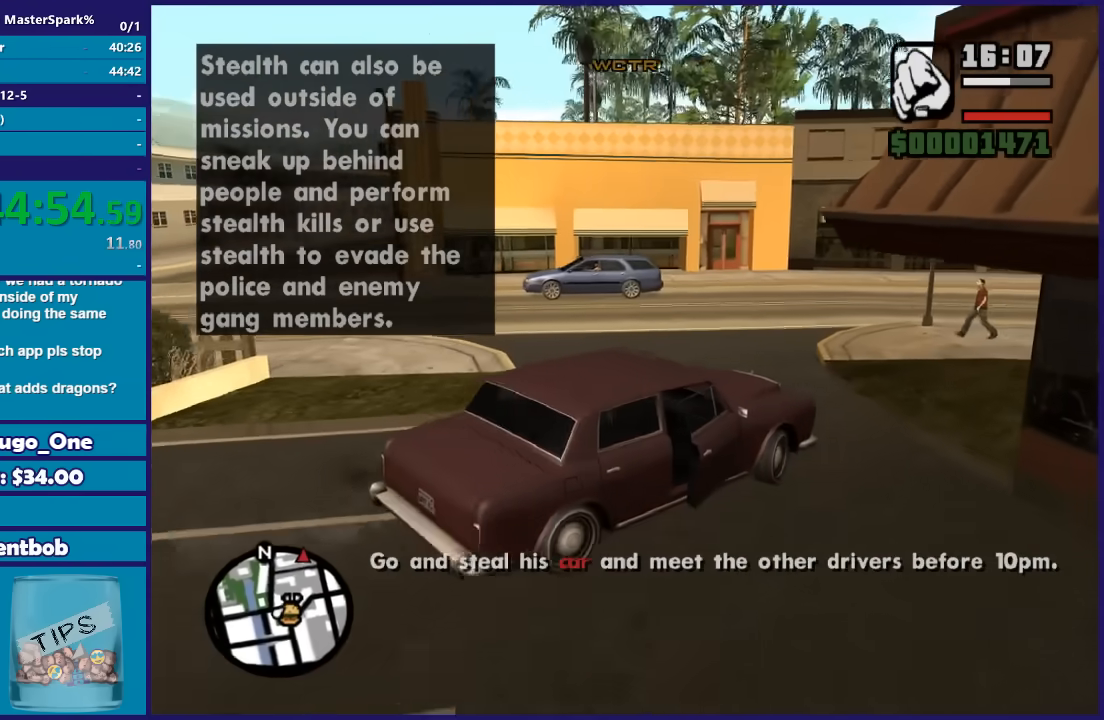
{"buttons": ["R2"], "left_stick": "left", "right_stick": "down-left", "button_events": []}
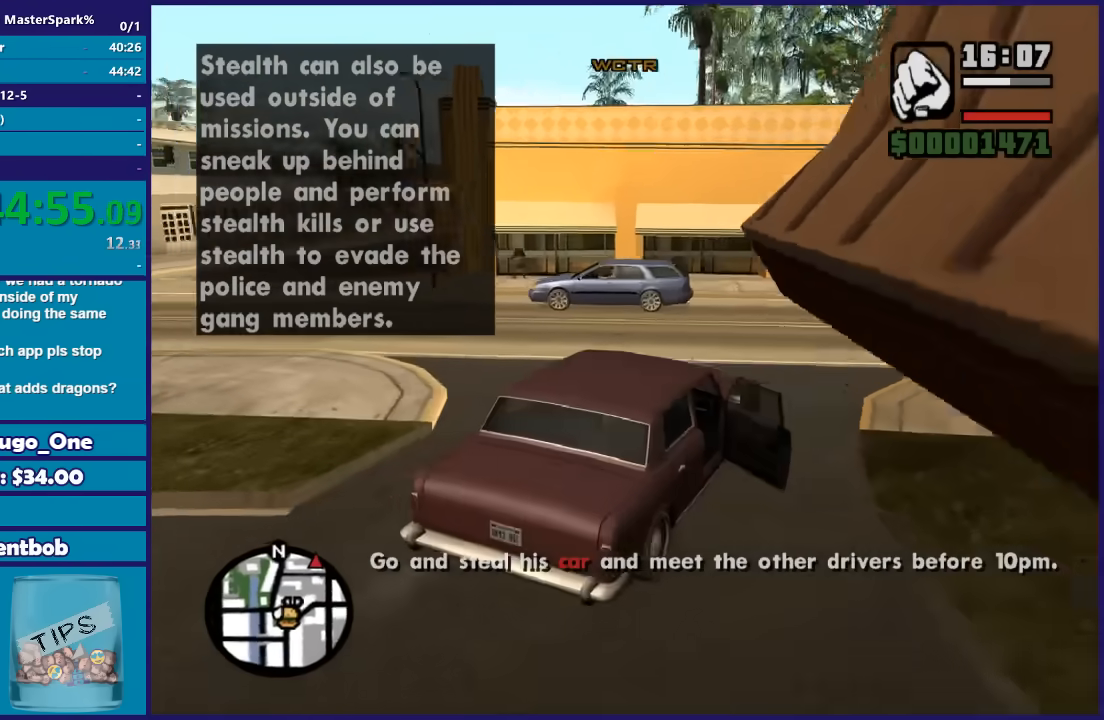
{"buttons": ["R2"], "left_stick": "left", "right_stick": "down-left", "button_events": []}
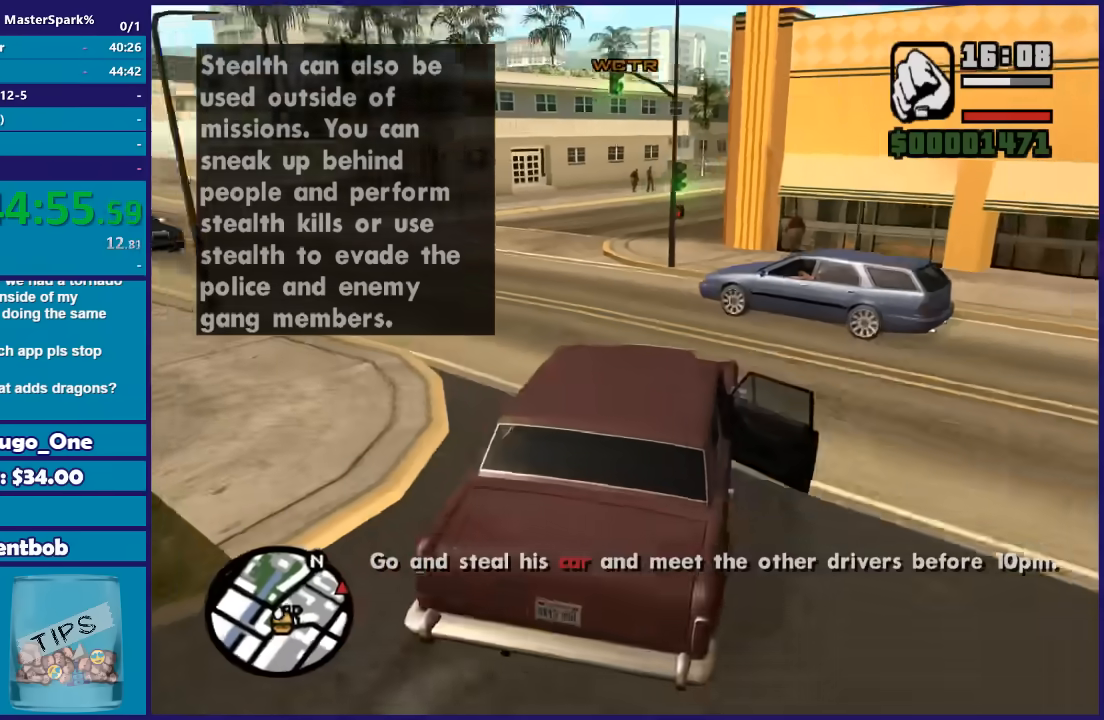
{"buttons": ["R2"], "left_stick": "left", "right_stick": "down-right", "button_events": []}
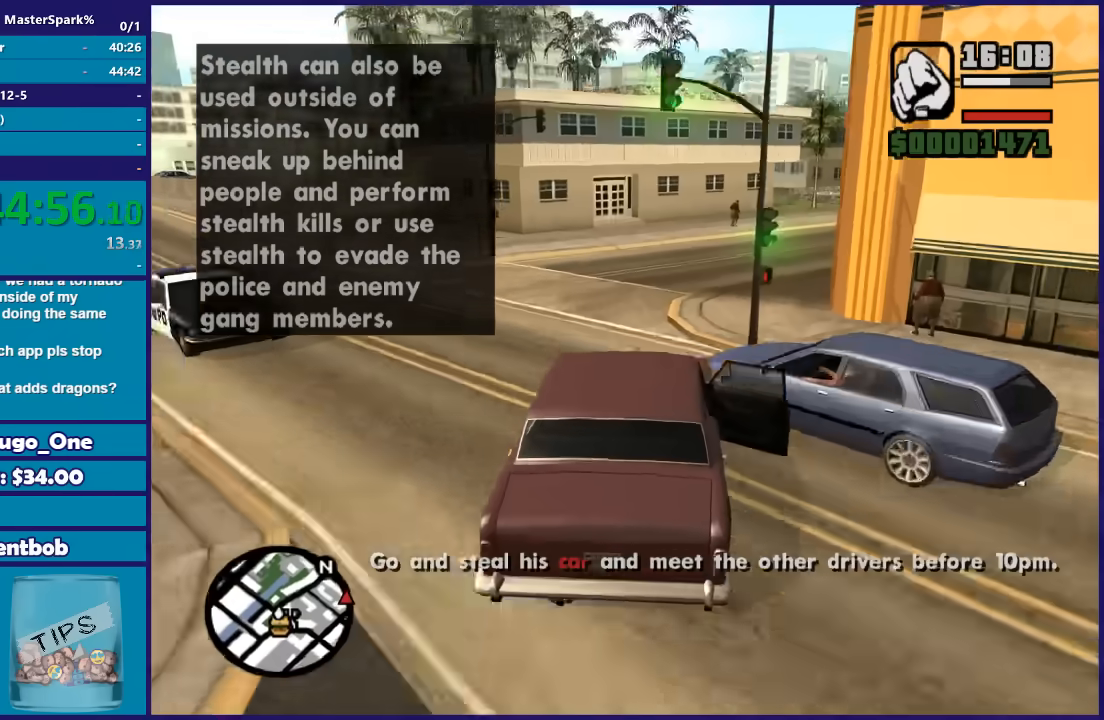
{"buttons": ["R2"], "left_stick": "center", "right_stick": "down-right", "button_events": []}
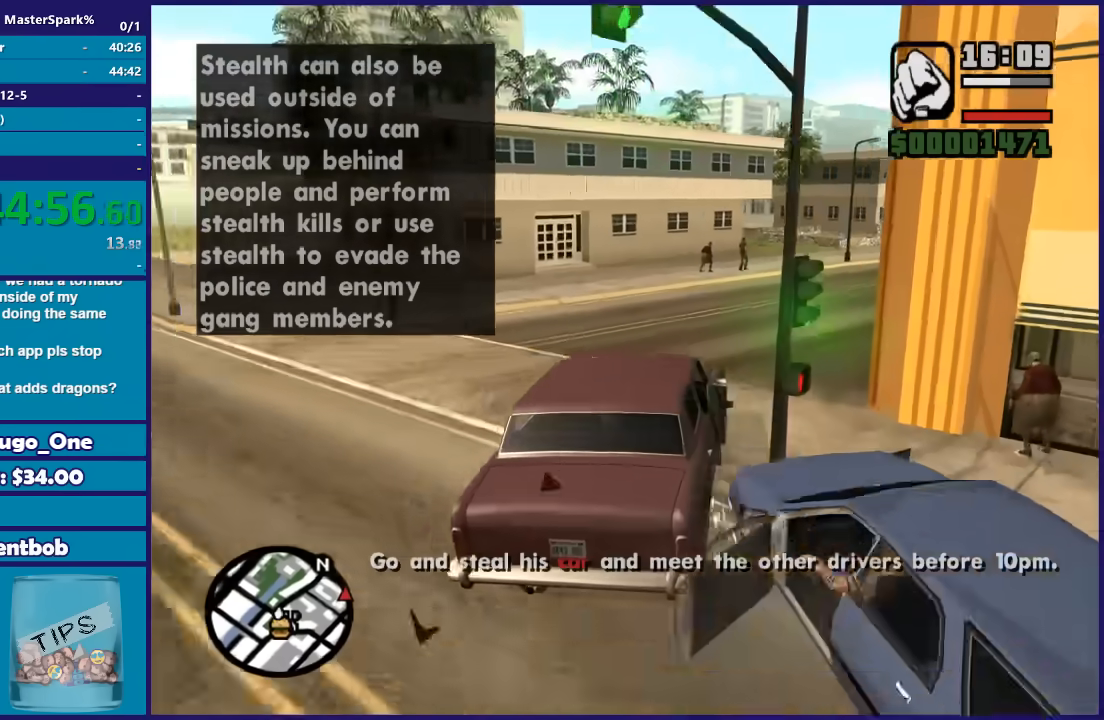
{"buttons": ["R2"], "left_stick": "right", "right_stick": "down-right", "button_events": []}
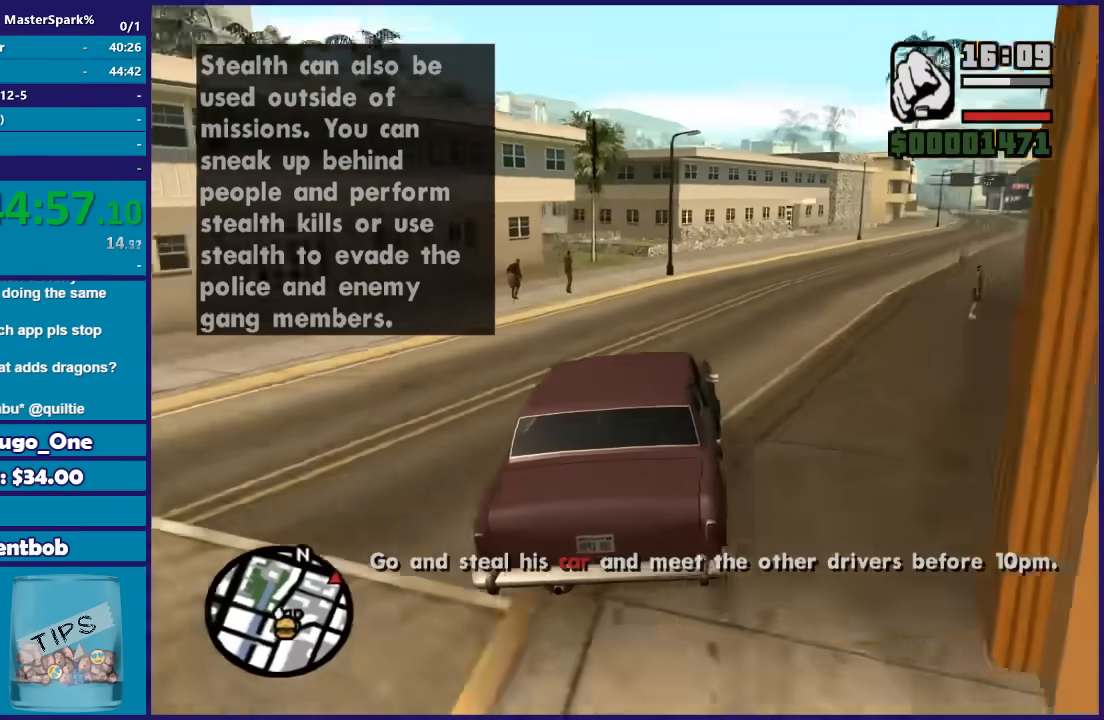
{"buttons": ["R2"], "left_stick": "center", "right_stick": "down-right", "button_events": []}
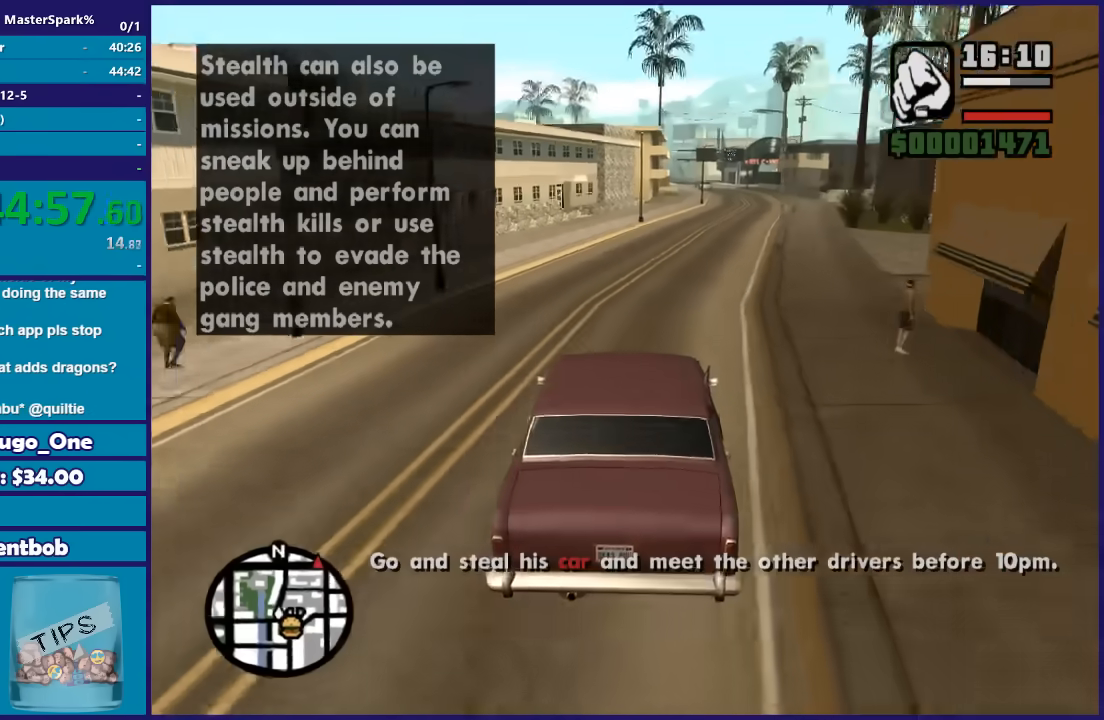
{"buttons": ["R2"], "left_stick": "right", "right_stick": "down", "button_events": []}
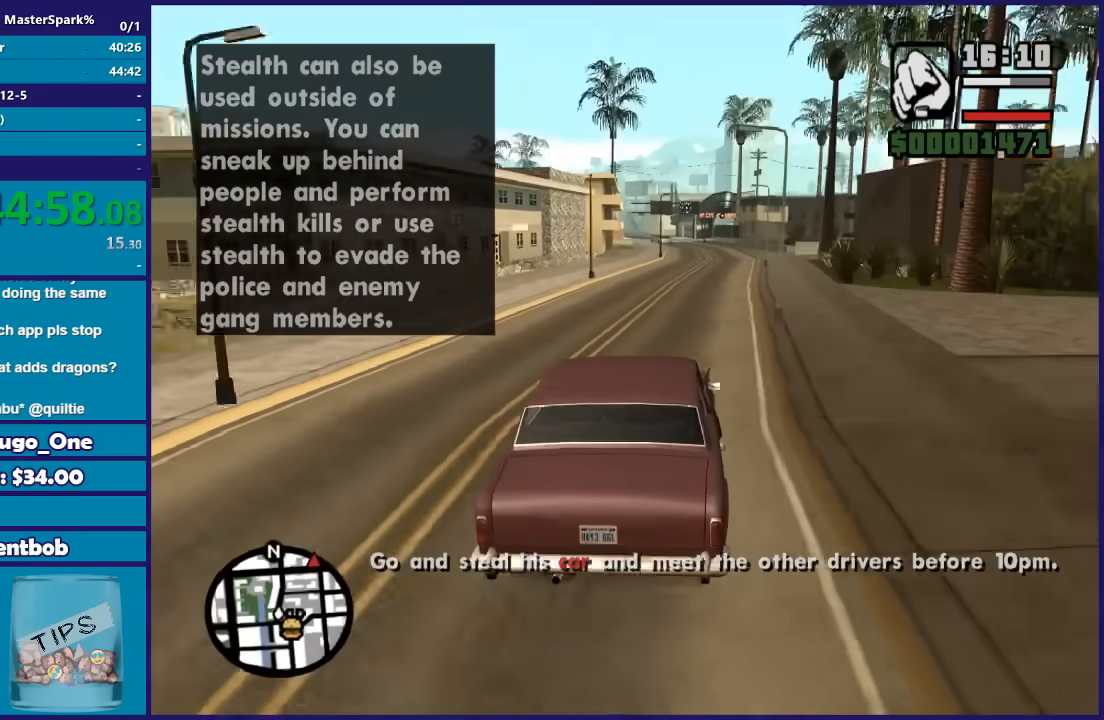
{"buttons": ["R2"], "left_stick": "center", "right_stick": "down-left", "button_events": []}
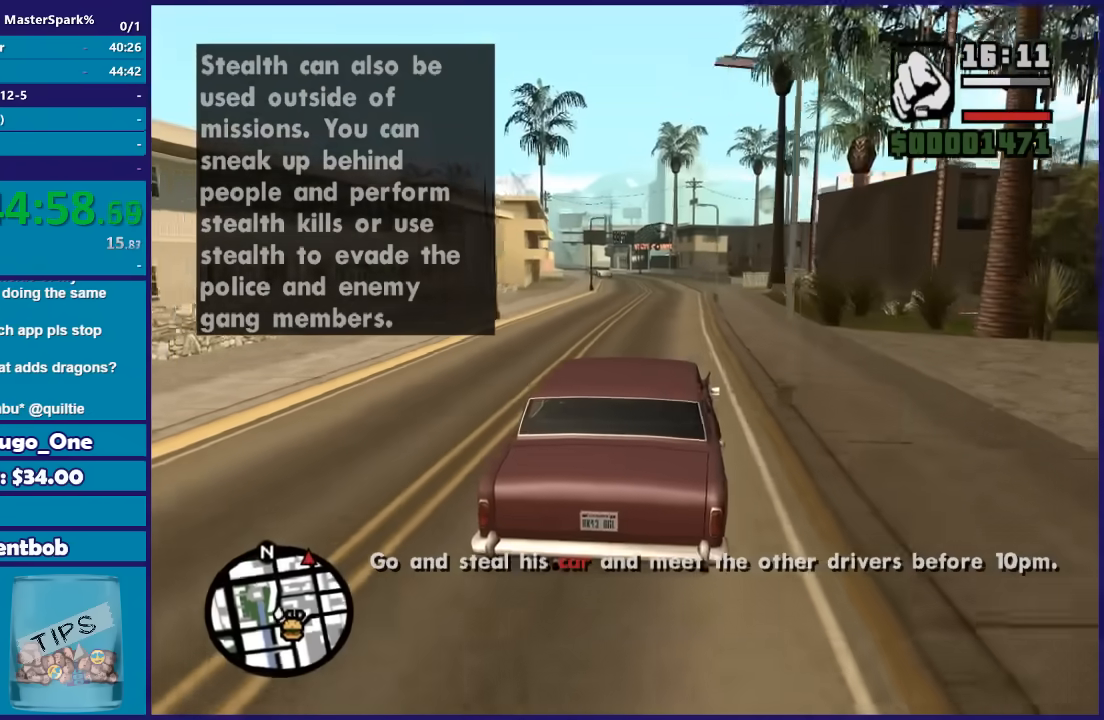
{"buttons": ["R2"], "left_stick": "center", "right_stick": "down-left", "button_events": []}
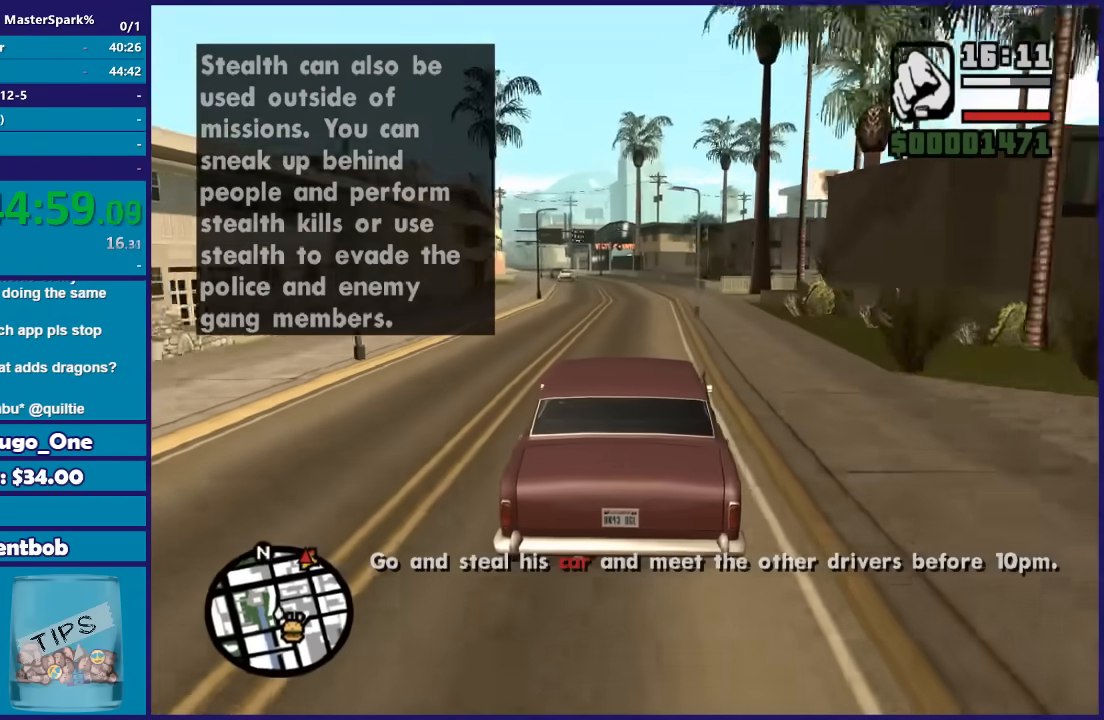
{"buttons": ["R2"], "left_stick": "center", "right_stick": "down-left", "button_events": []}
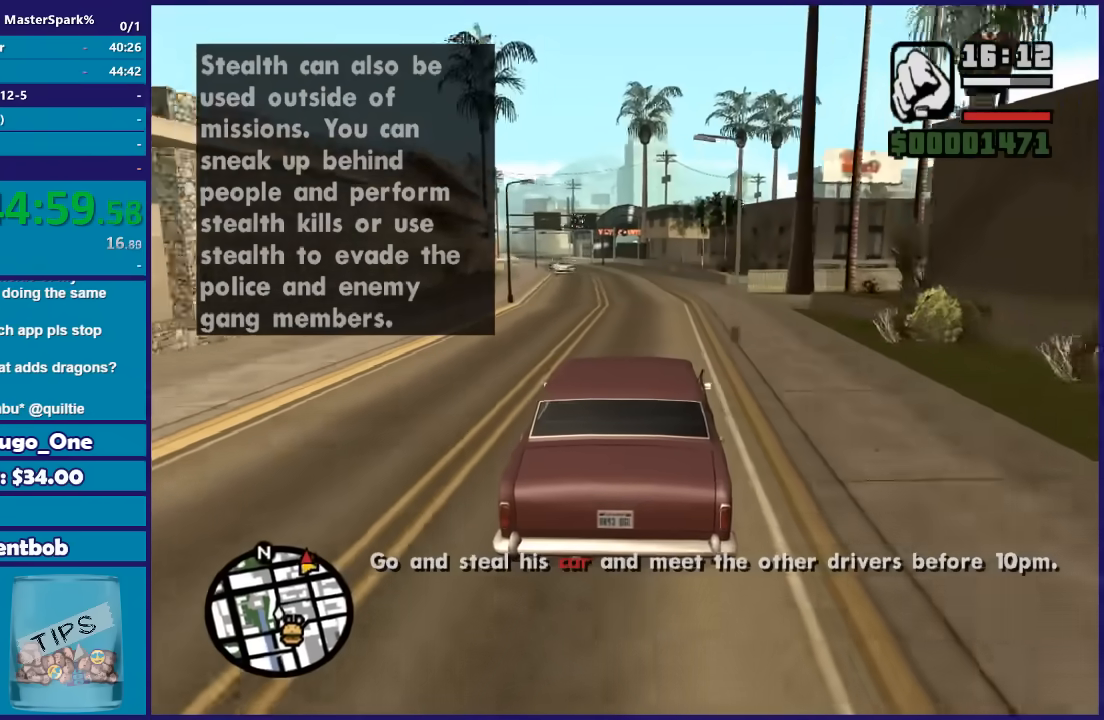
{"buttons": ["R2"], "left_stick": "center", "right_stick": "down-left", "button_events": []}
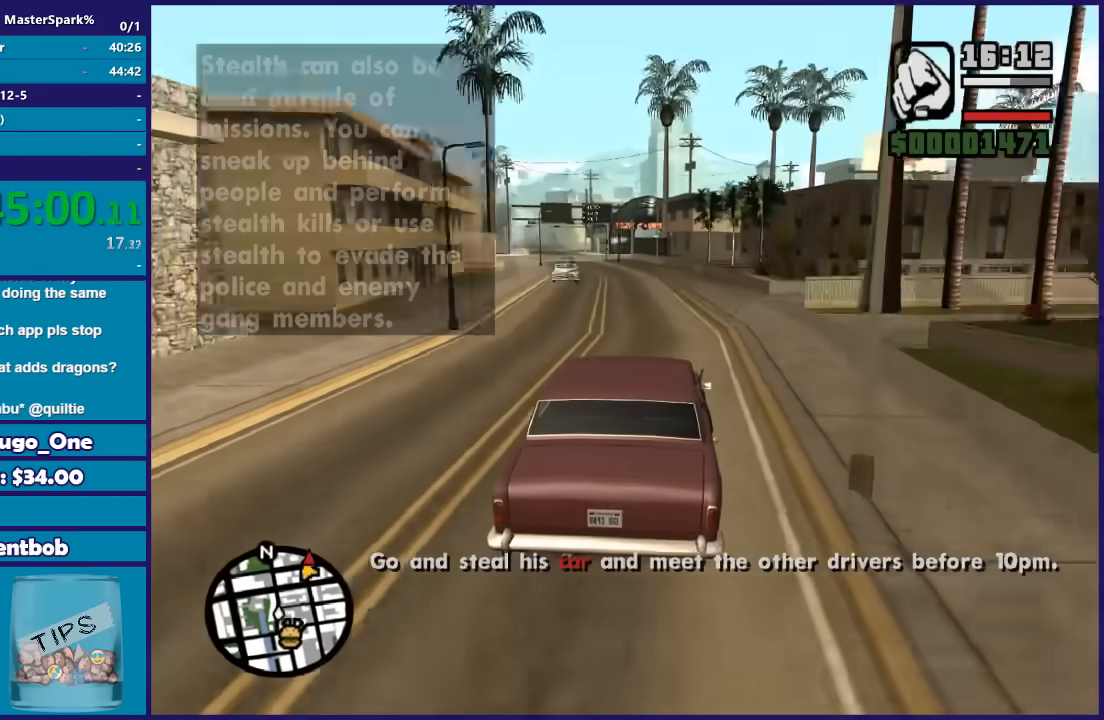
{"buttons": ["R2"], "left_stick": "center", "right_stick": "down-left", "button_events": []}